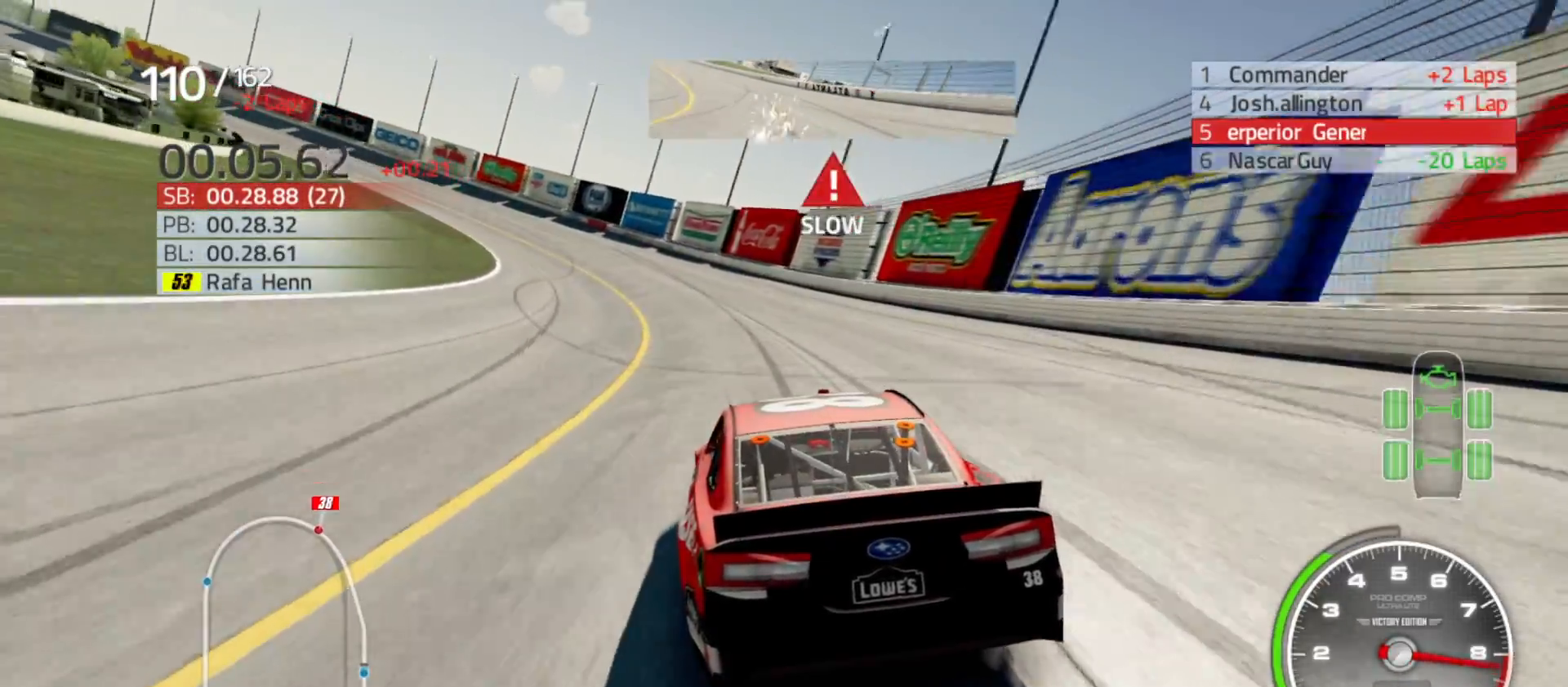
Gameplay with a controller (Xbox layout); each line is a JSON object with the inputs held at the frame after it. "events" lists button and stick changes between this image and that frame as [ms after this image, input, new state], when the widget could be followed in between.
{"buttons": [], "left_stick": "left", "right_stick": "center", "events": [[317, "L2", "up"]]}
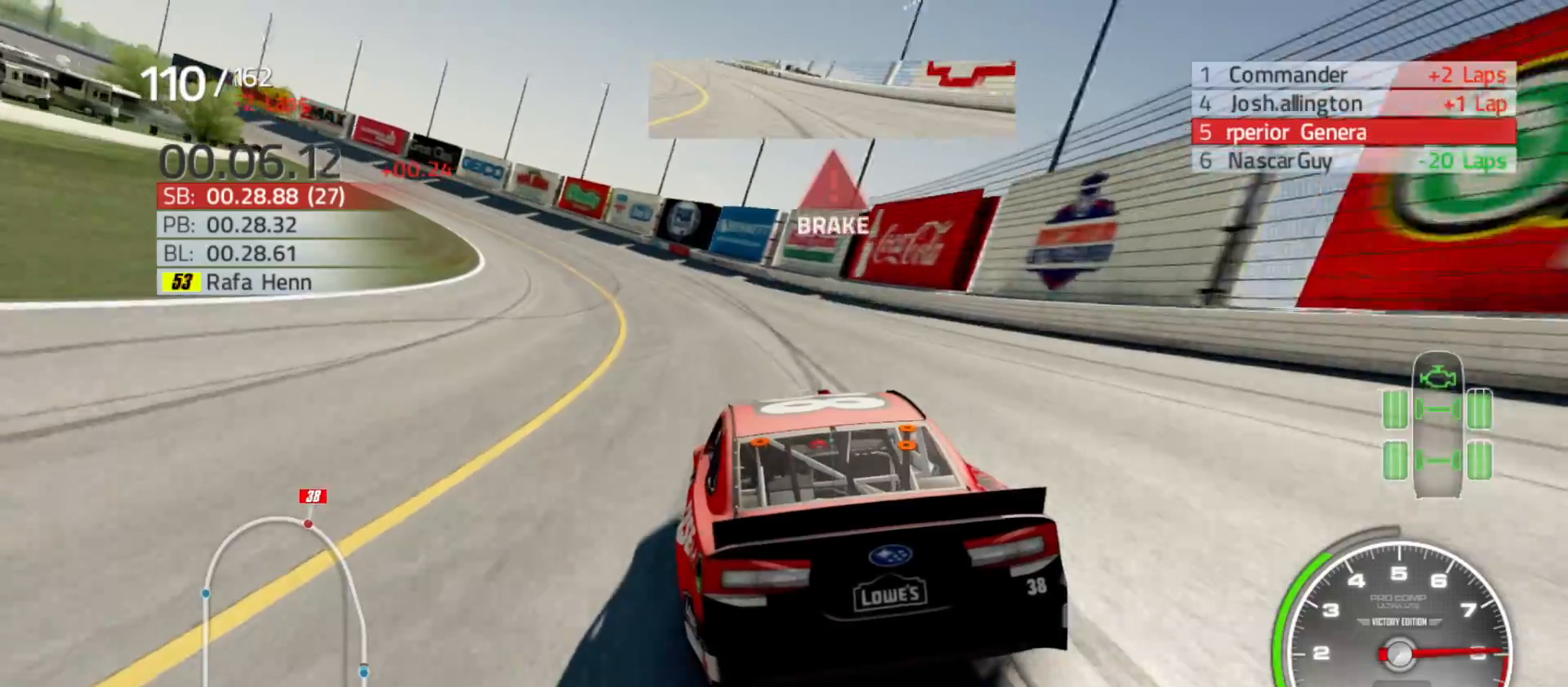
{"buttons": ["R2"], "left_stick": "left", "right_stick": "center", "events": [[250, "R2", "down"]]}
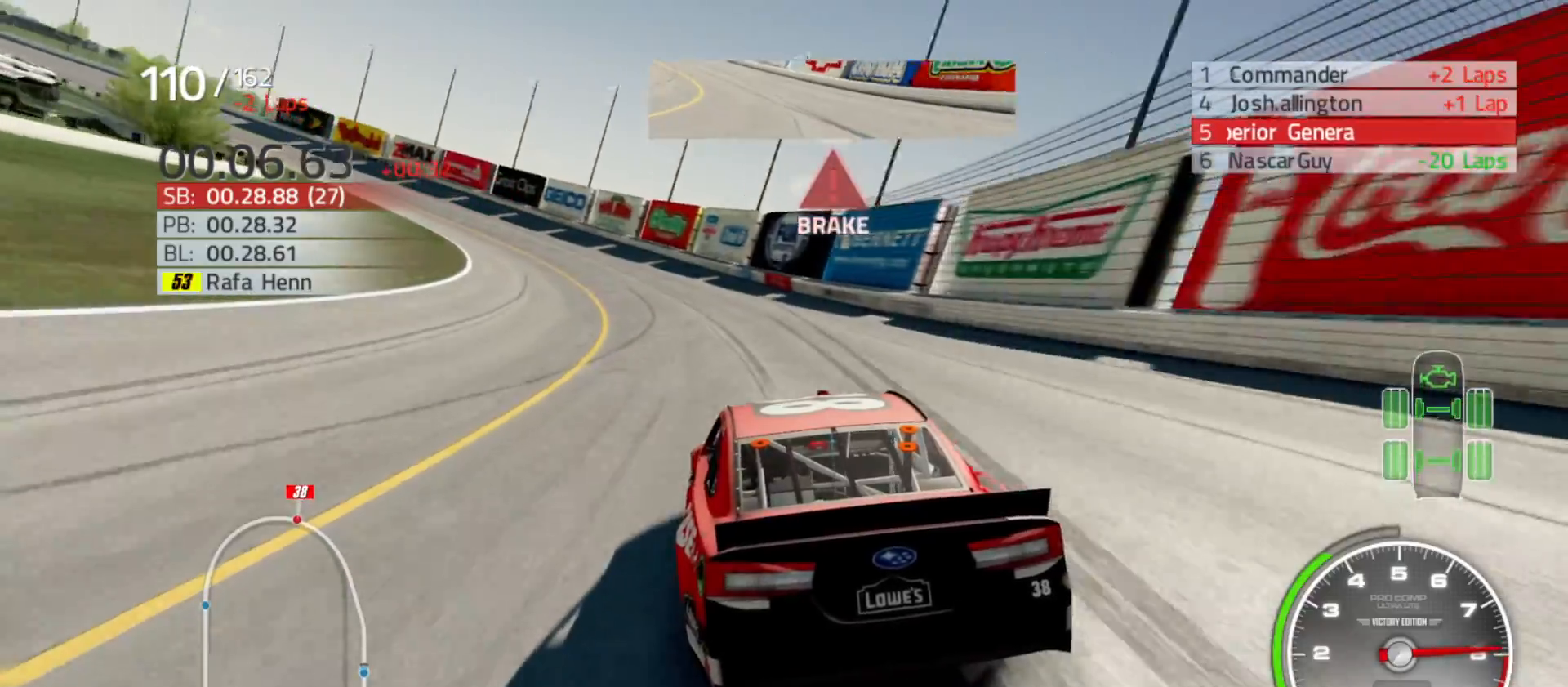
{"buttons": ["R2"], "left_stick": "left", "right_stick": "center", "events": []}
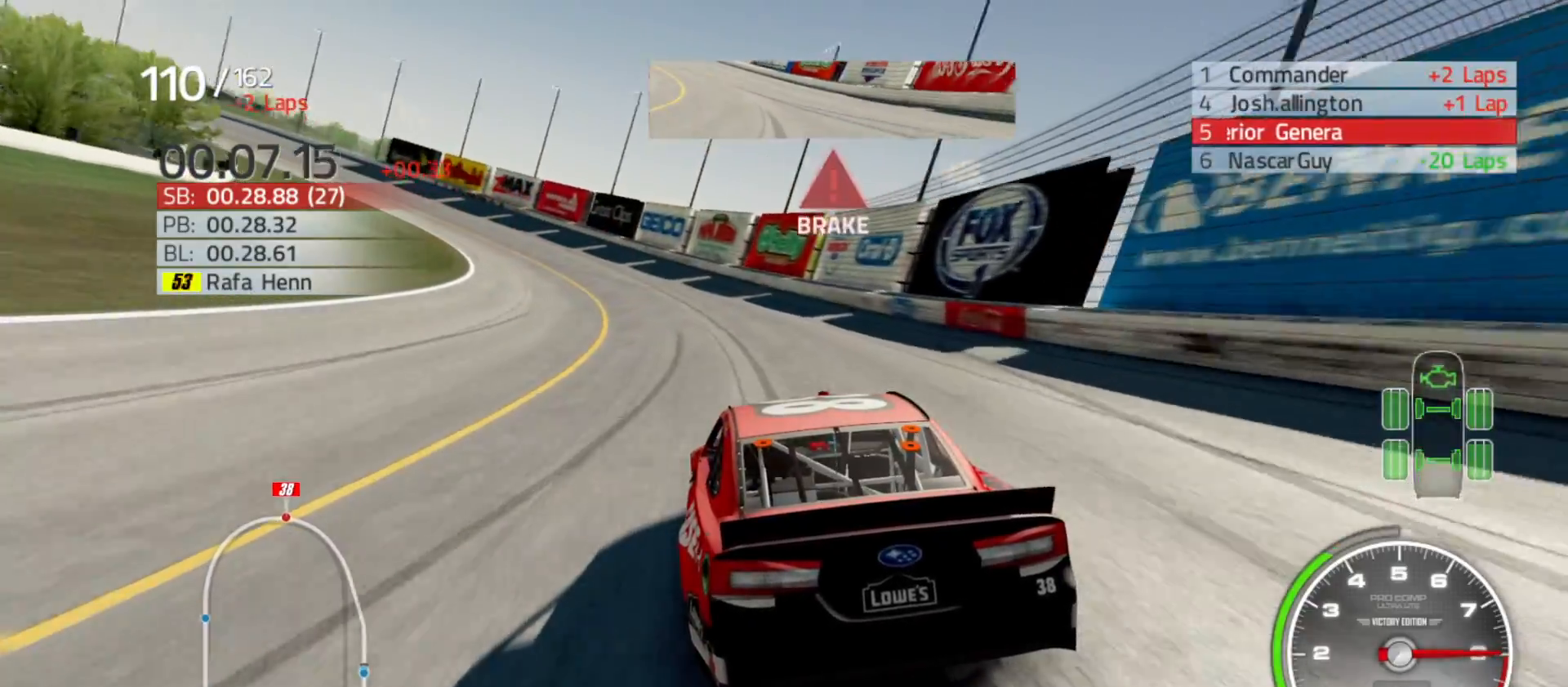
{"buttons": ["R2"], "left_stick": "left", "right_stick": "center", "events": []}
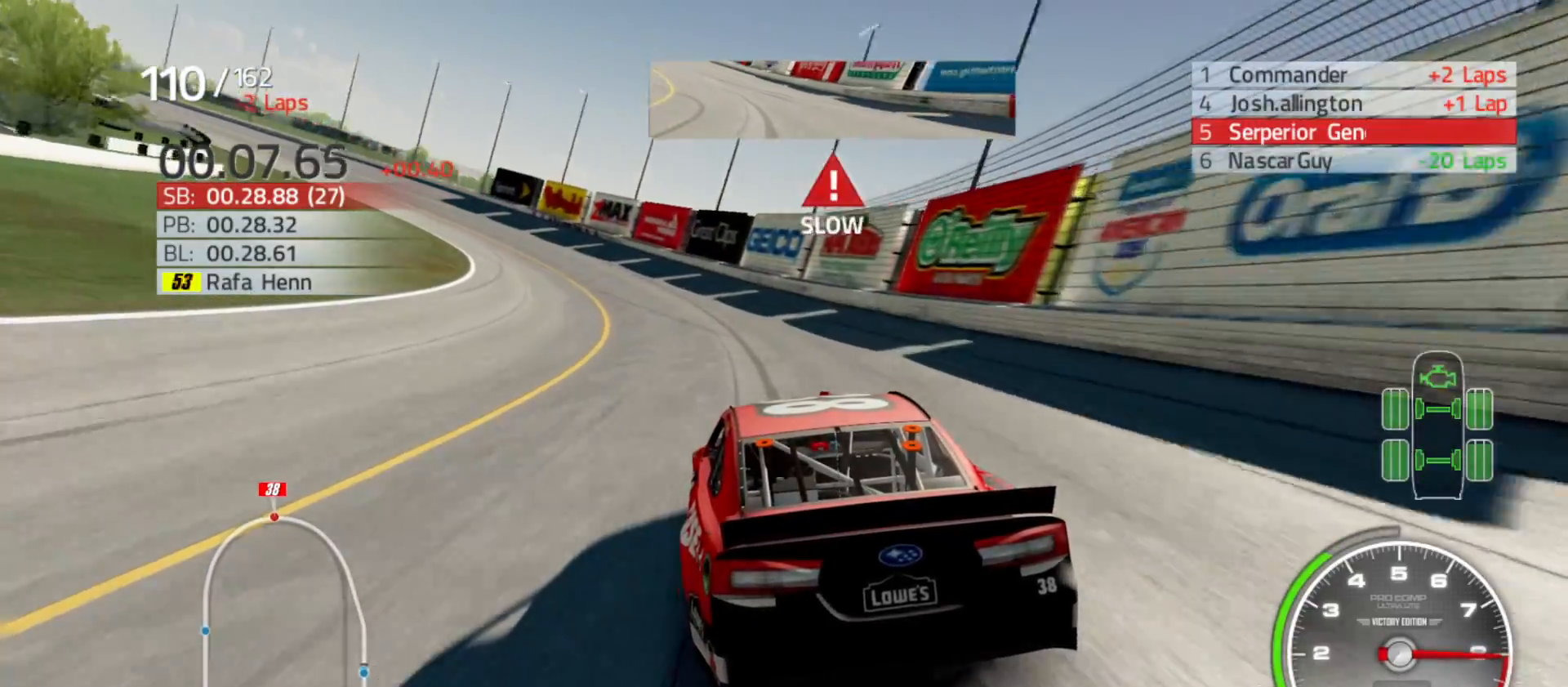
{"buttons": ["R2"], "left_stick": "left", "right_stick": "center", "events": []}
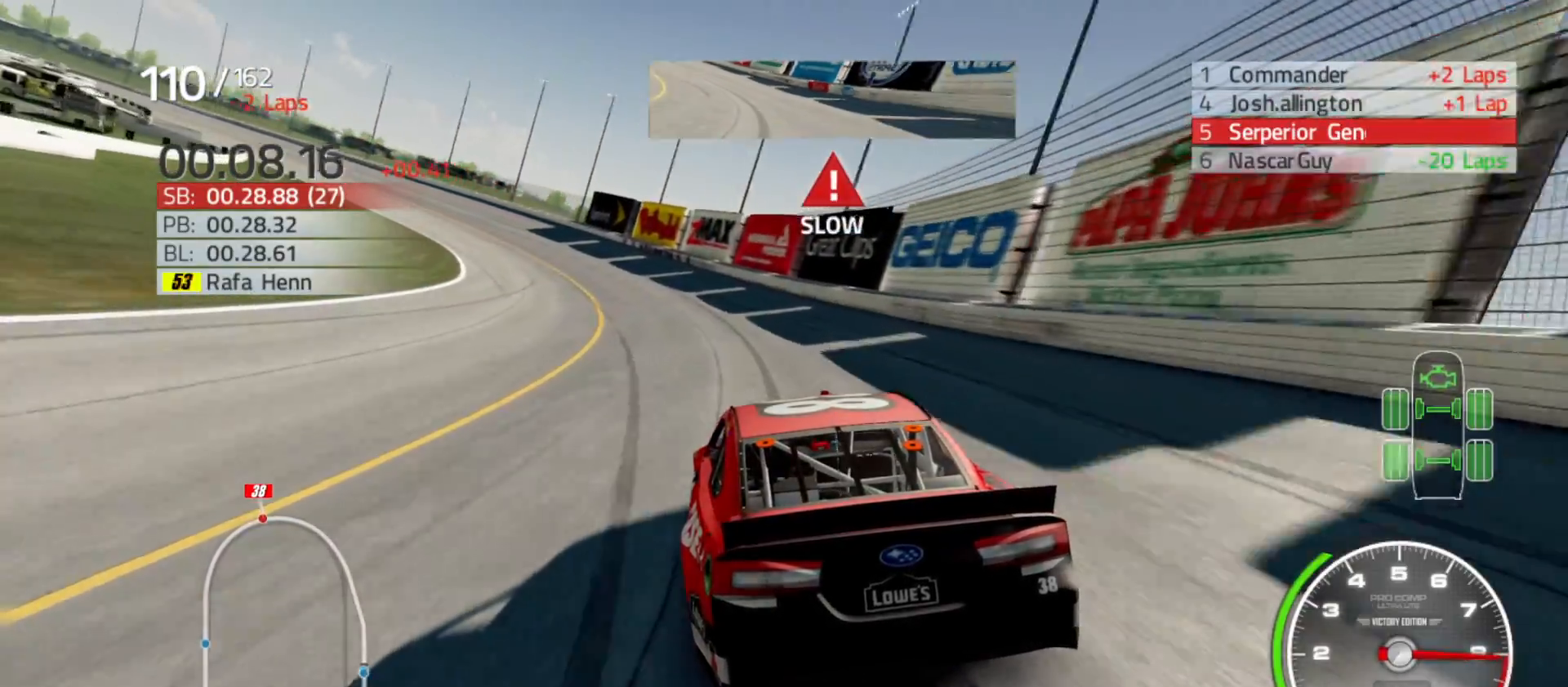
{"buttons": ["R2"], "left_stick": "left", "right_stick": "center", "events": []}
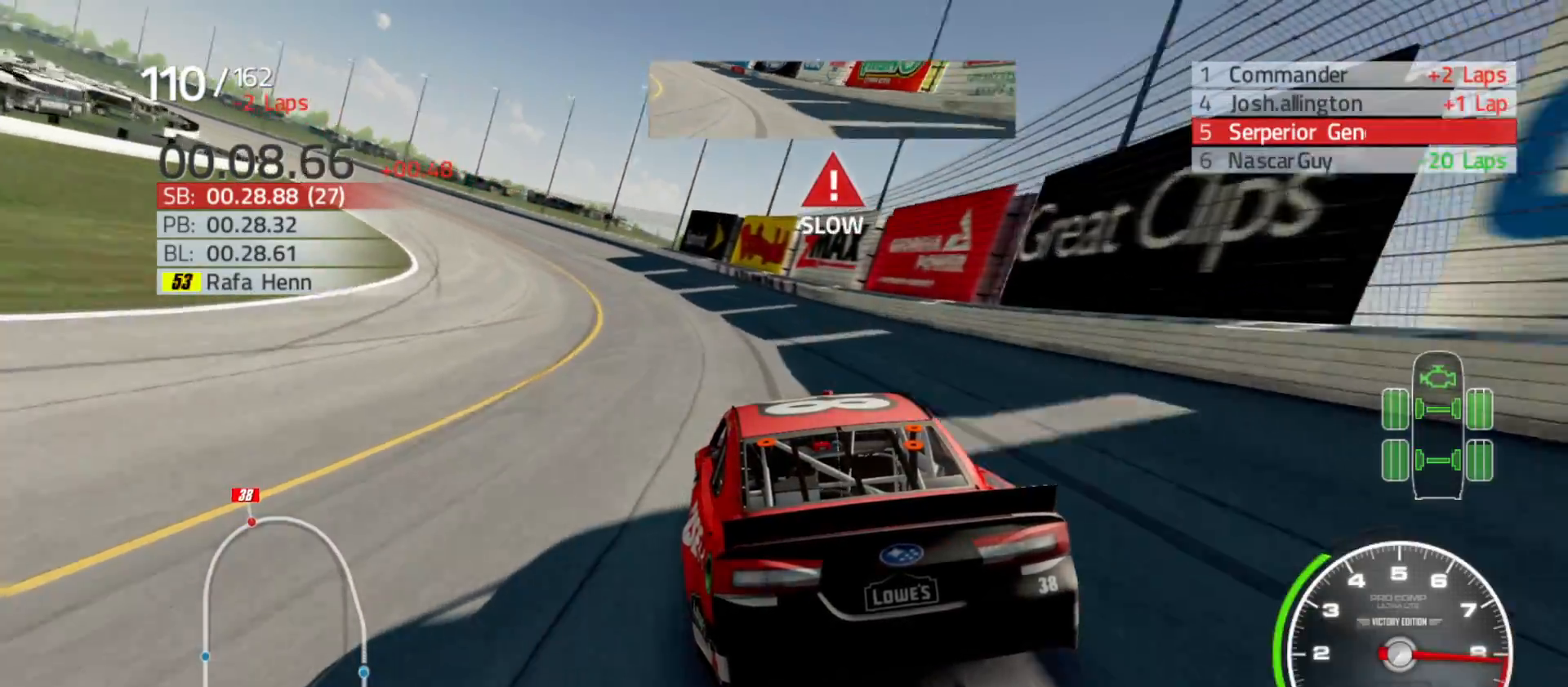
{"buttons": ["R2"], "left_stick": "left", "right_stick": "center", "events": []}
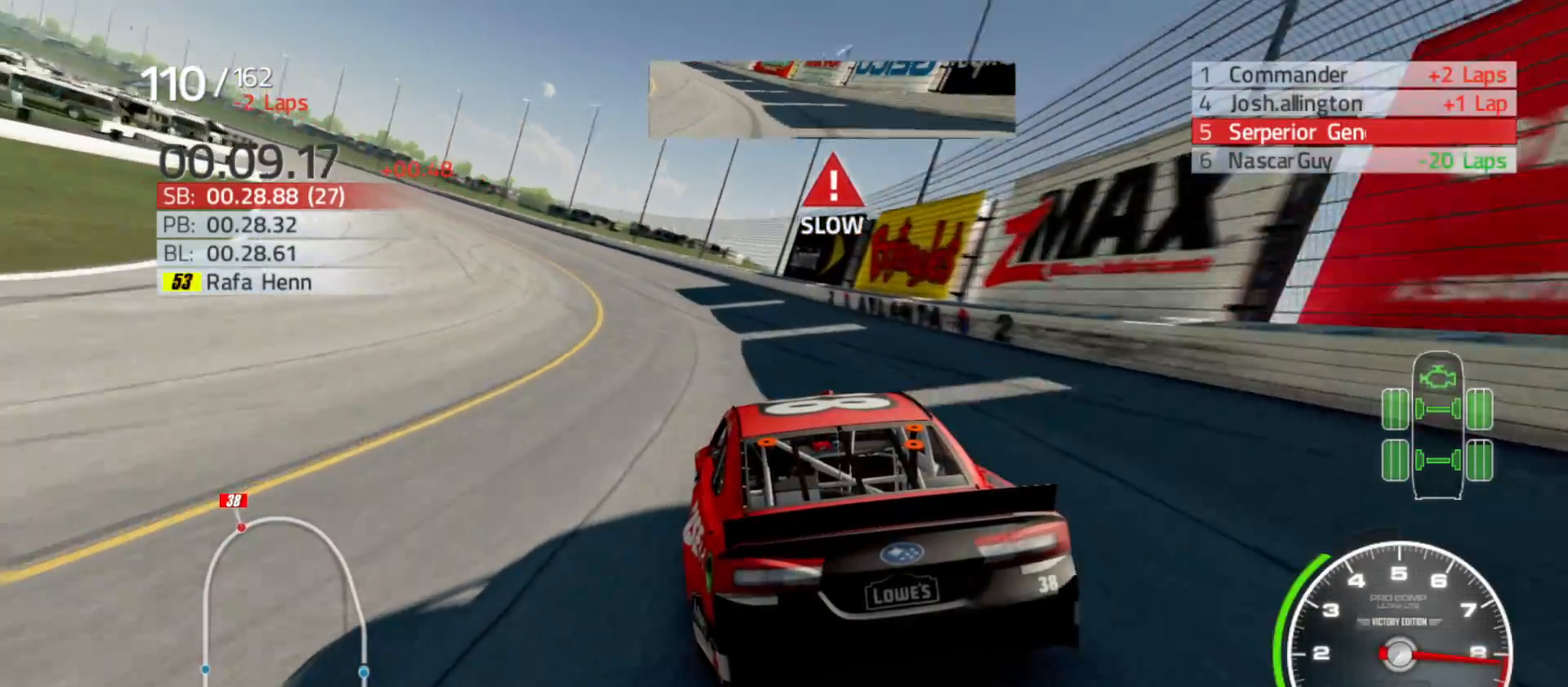
{"buttons": ["R2"], "left_stick": "left", "right_stick": "center", "events": []}
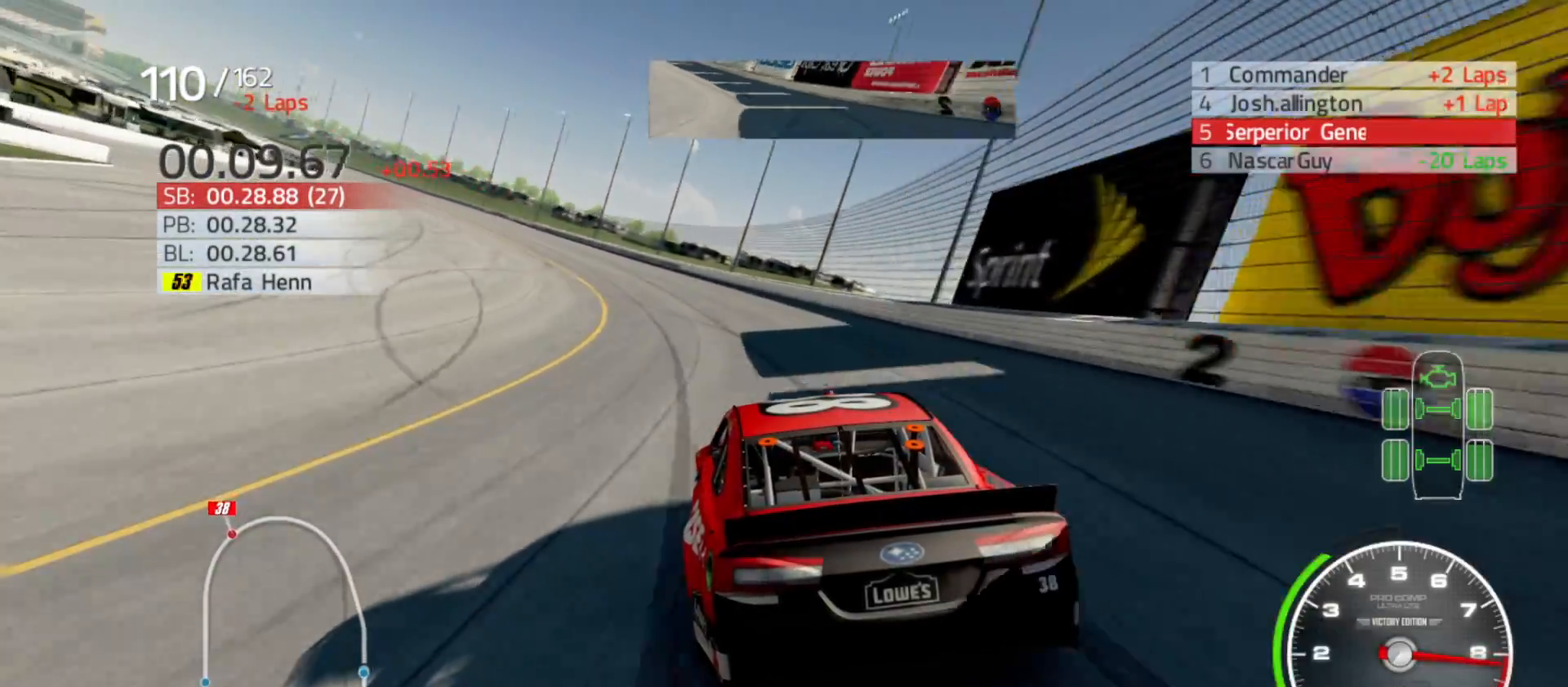
{"buttons": ["R2"], "left_stick": "left", "right_stick": "center", "events": []}
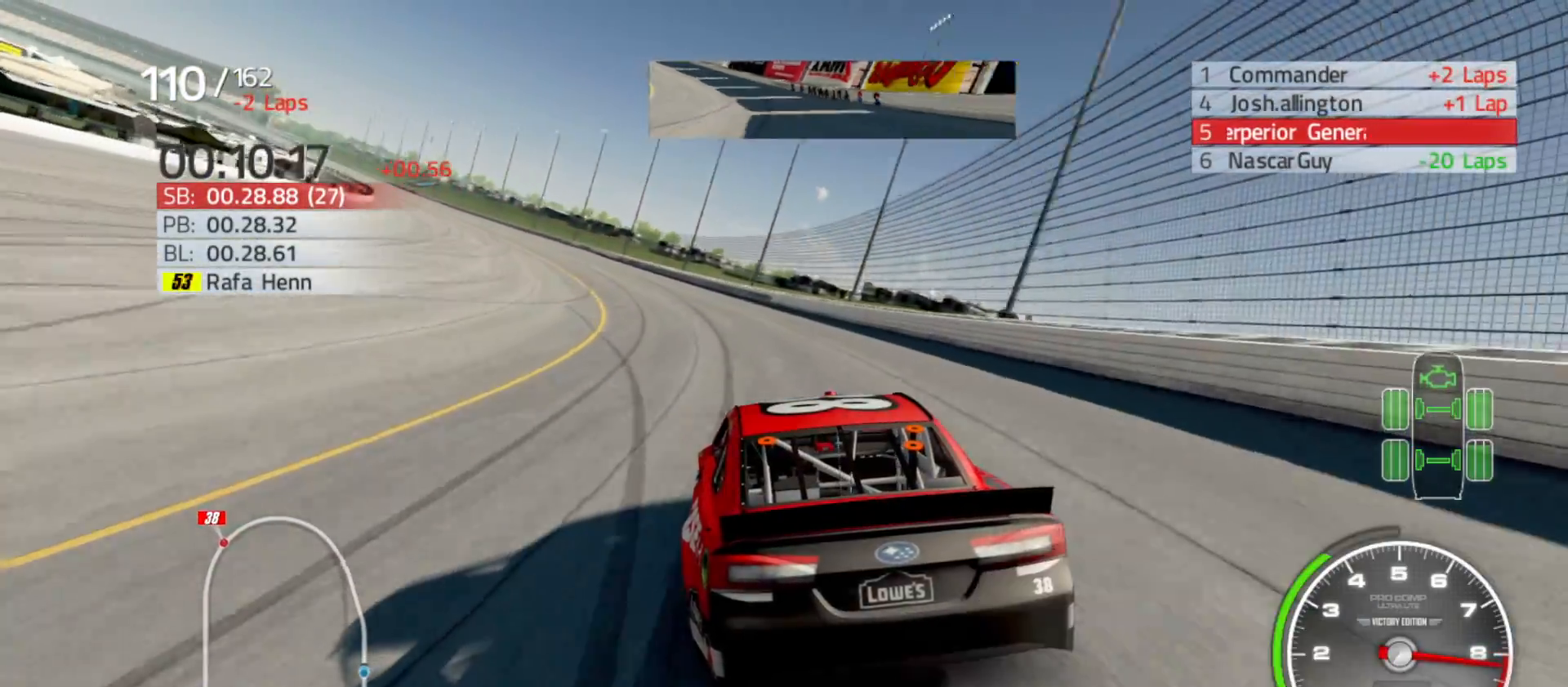
{"buttons": ["R2"], "left_stick": "left", "right_stick": "center", "events": []}
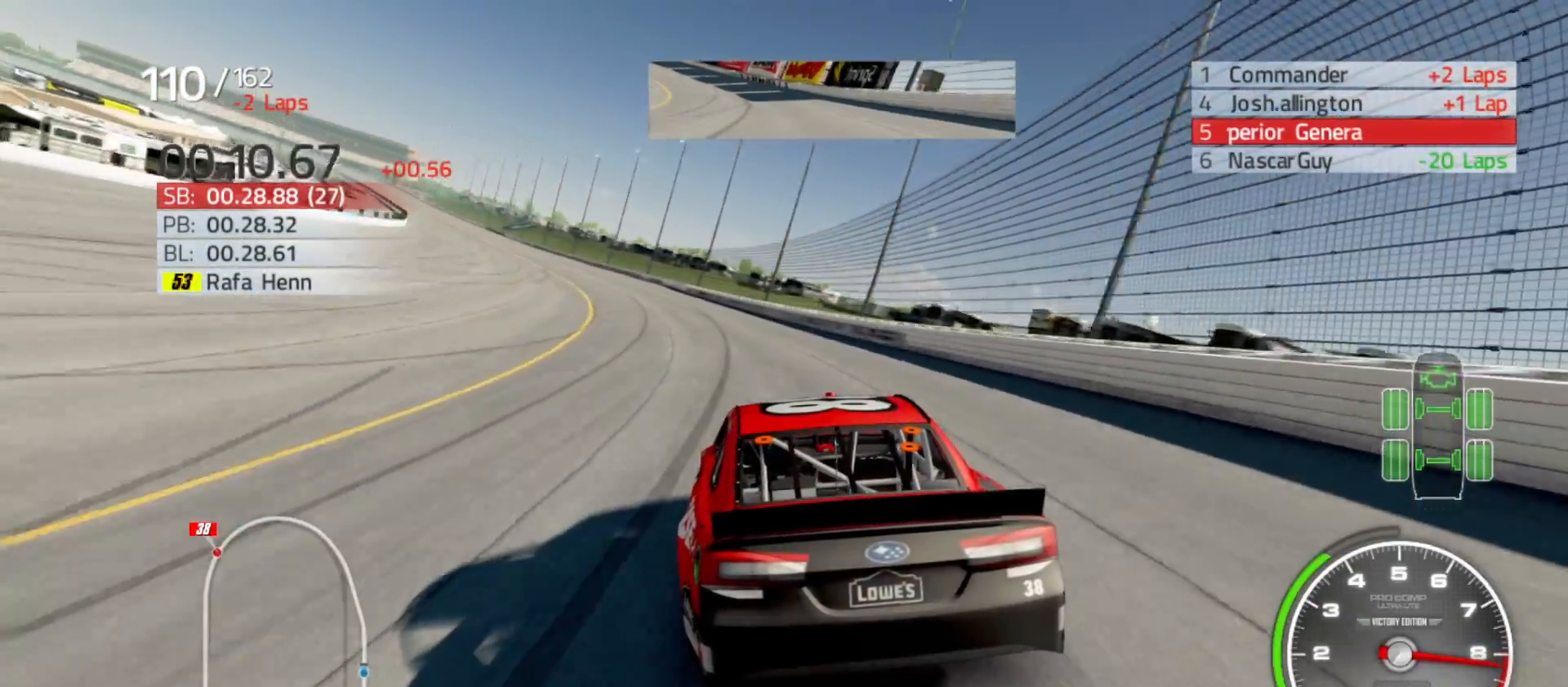
{"buttons": ["R2"], "left_stick": "left", "right_stick": "center", "events": []}
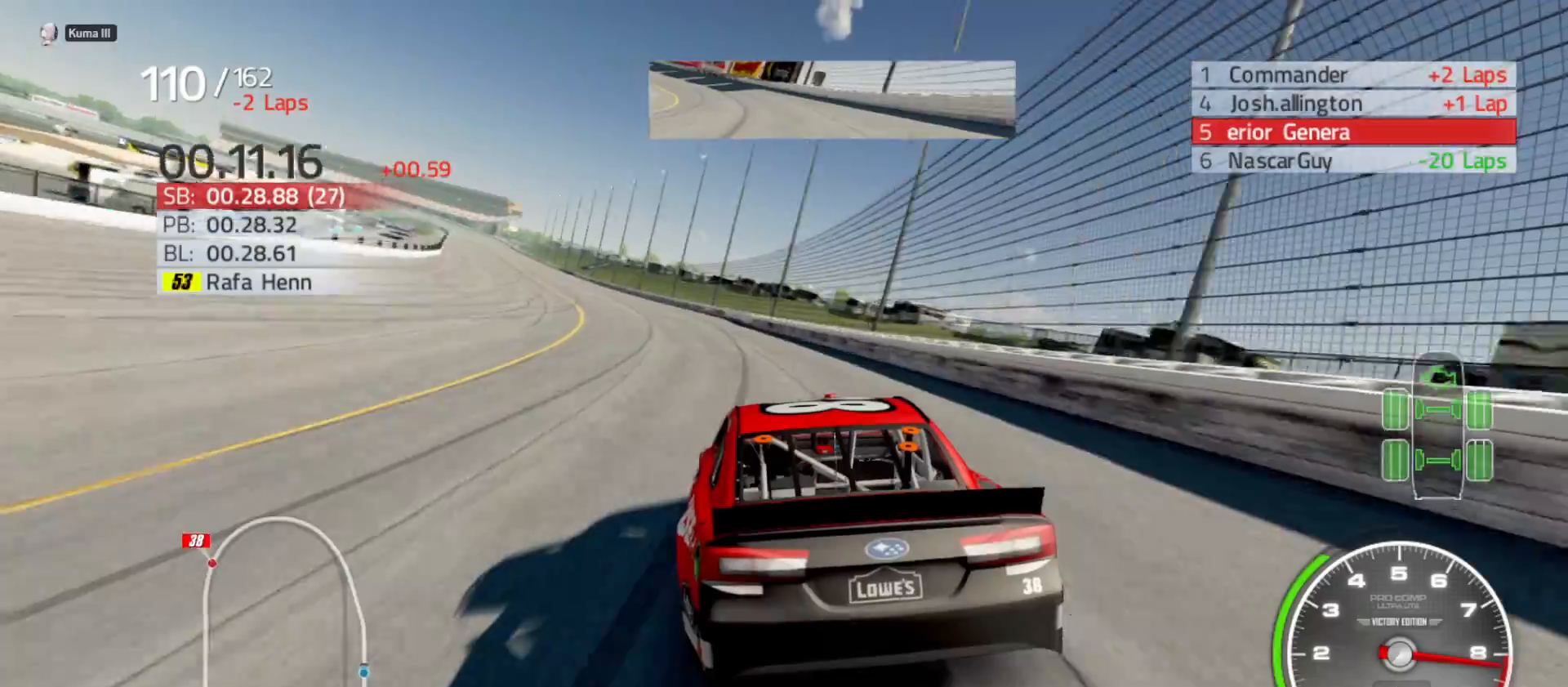
{"buttons": ["R2"], "left_stick": "left", "right_stick": "center", "events": []}
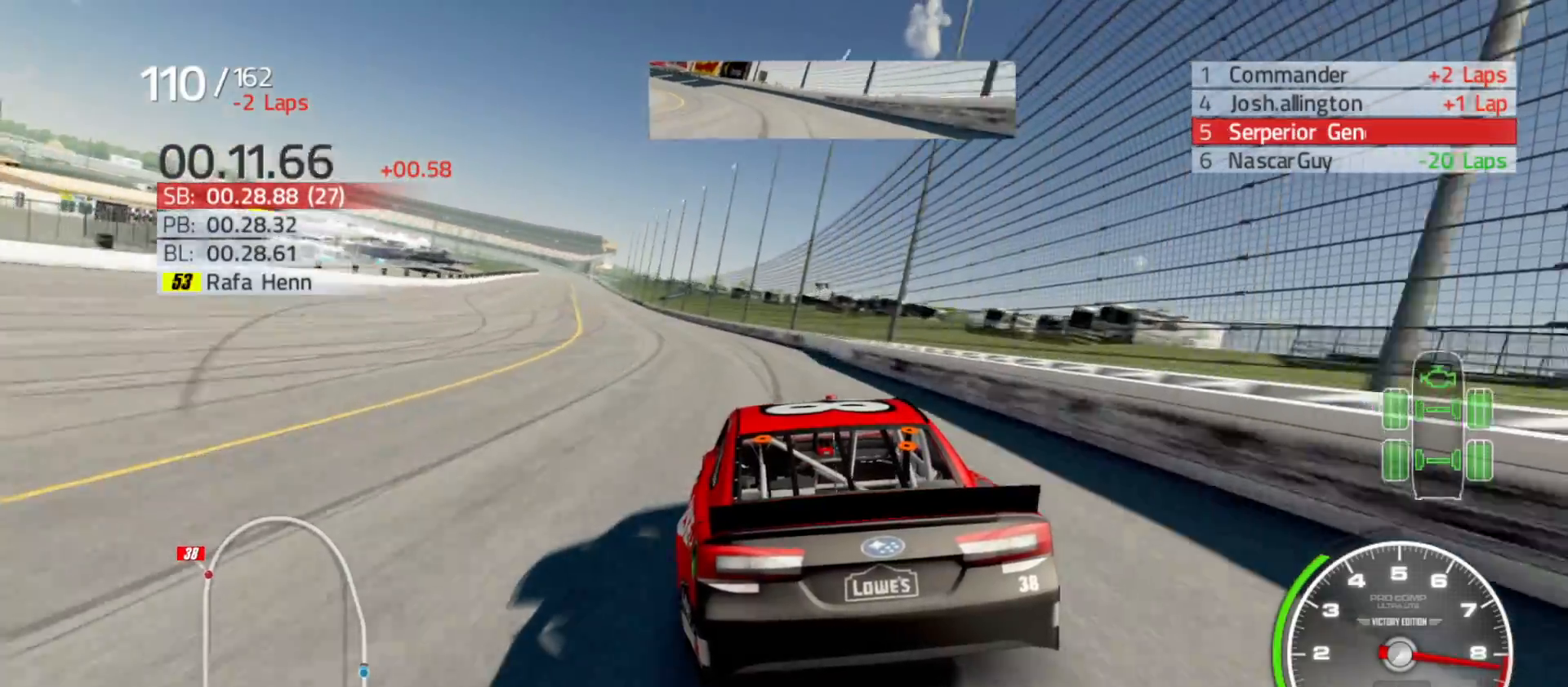
{"buttons": ["R2"], "left_stick": "left", "right_stick": "center", "events": [[333, "left_stick", "center"], [433, "left_stick", "left"]]}
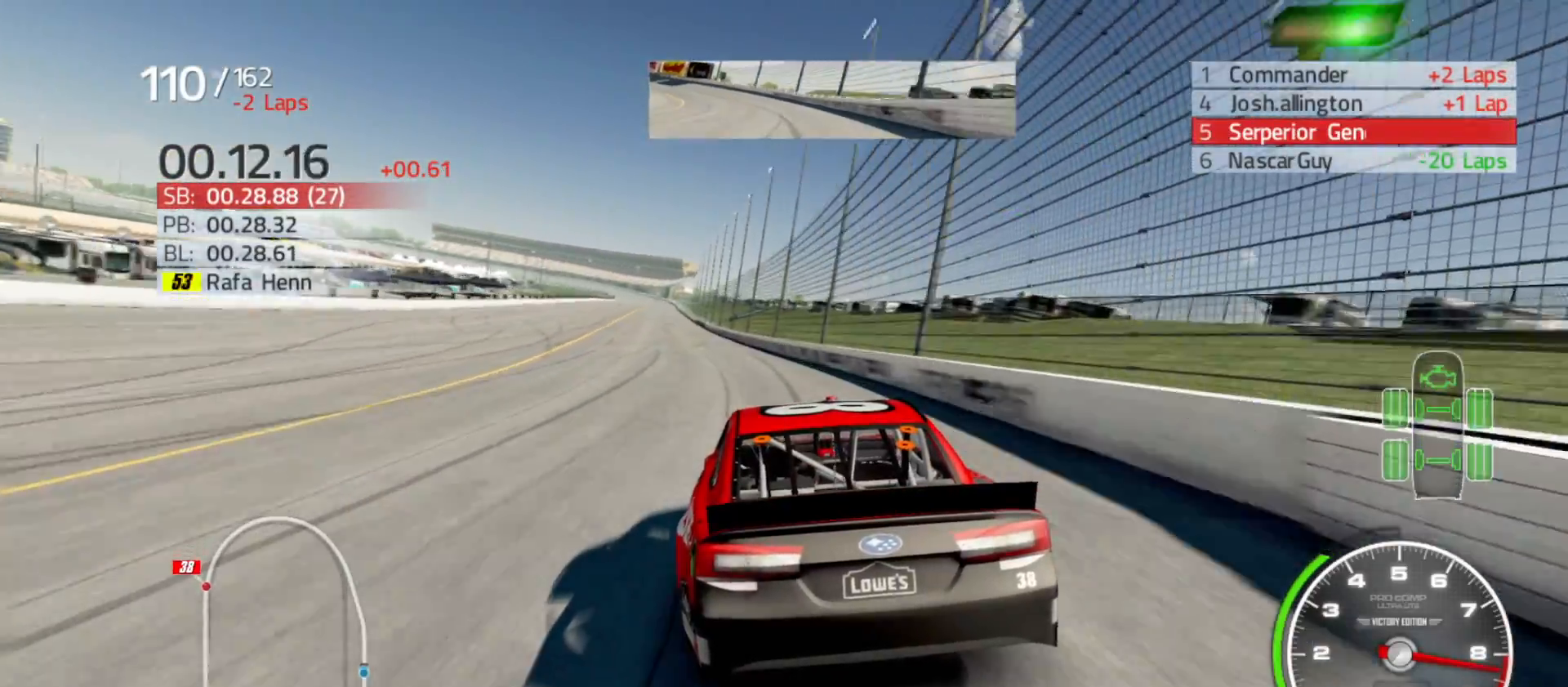
{"buttons": ["R2"], "left_stick": "center", "right_stick": "center", "events": [[300, "left_stick", "center"]]}
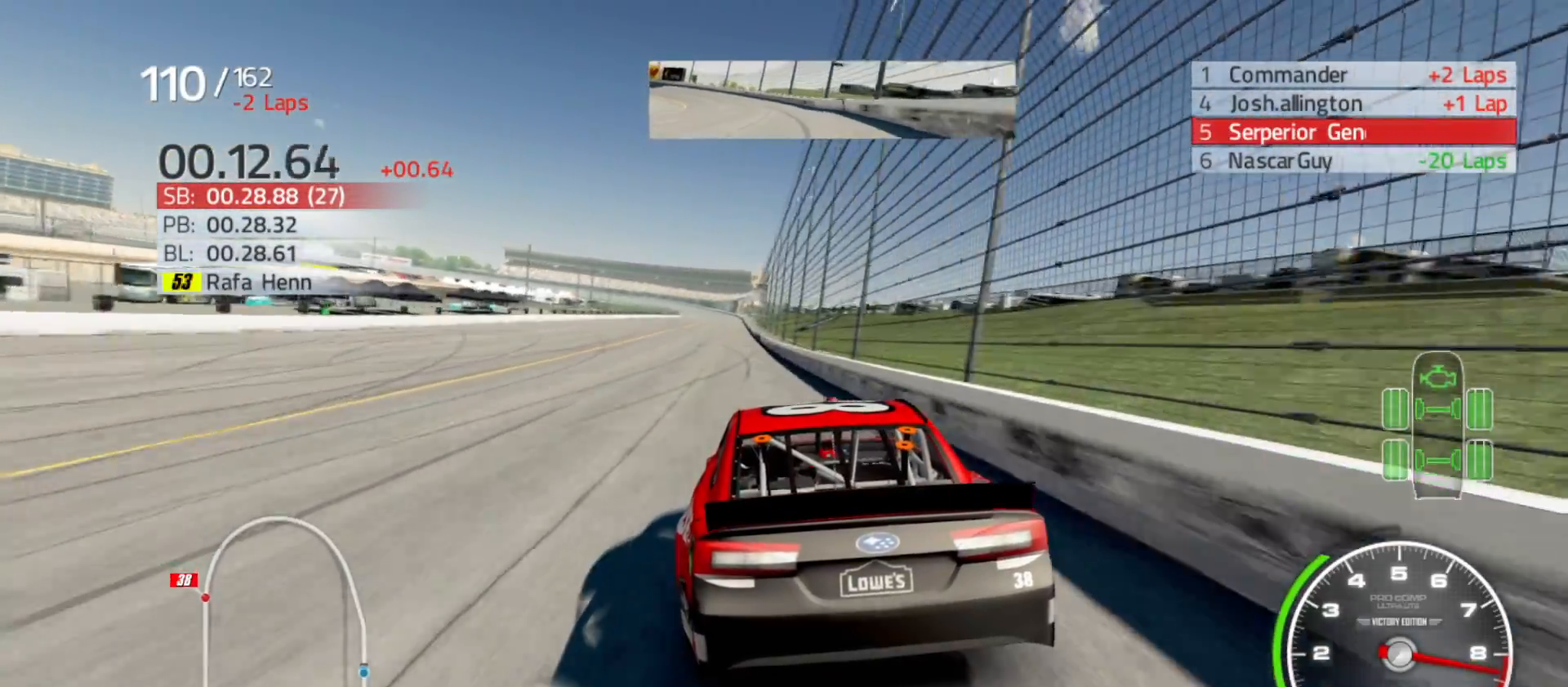
{"buttons": ["R2"], "left_stick": "center", "right_stick": "center", "events": [[100, "left_stick", "left"], [317, "left_stick", "center"]]}
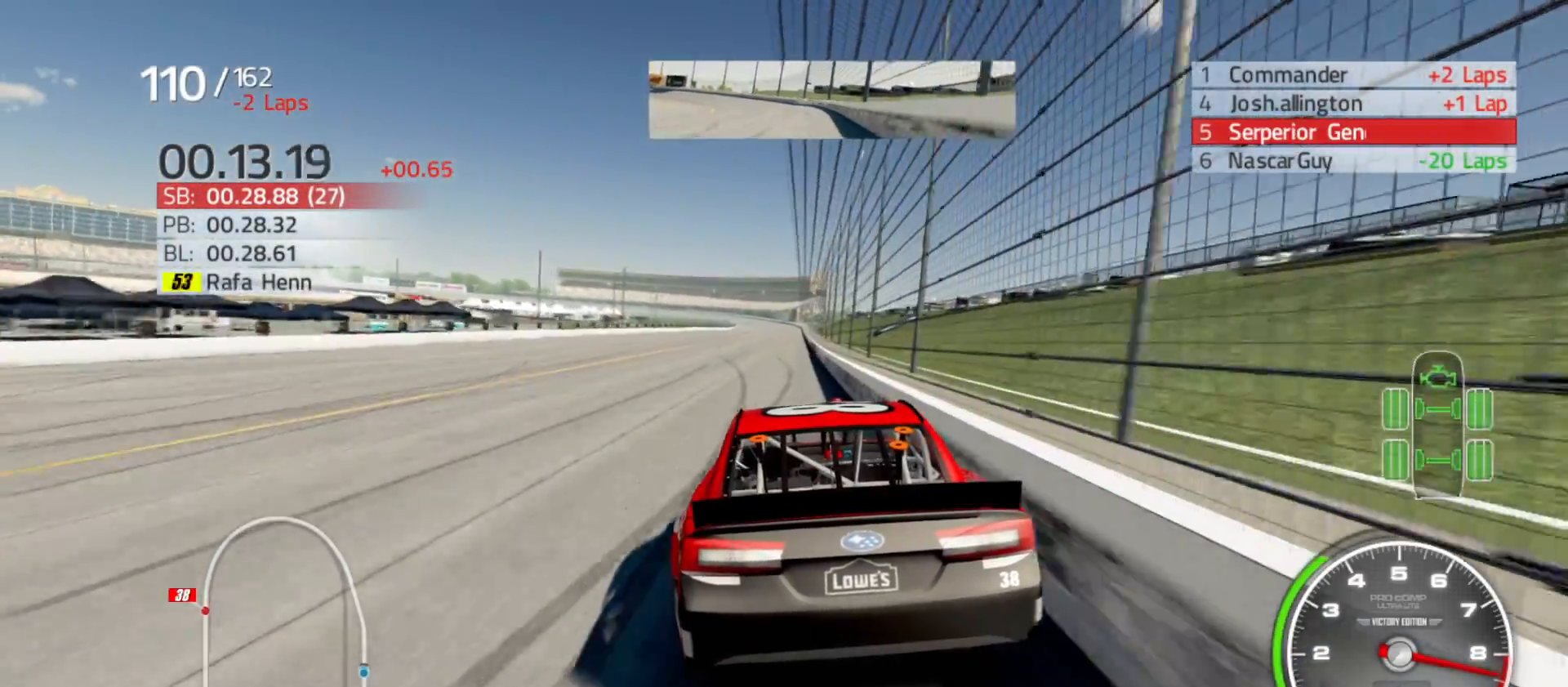
{"buttons": ["R2"], "left_stick": "center", "right_stick": "center", "events": [[167, "left_stick", "right"], [350, "left_stick", "center"]]}
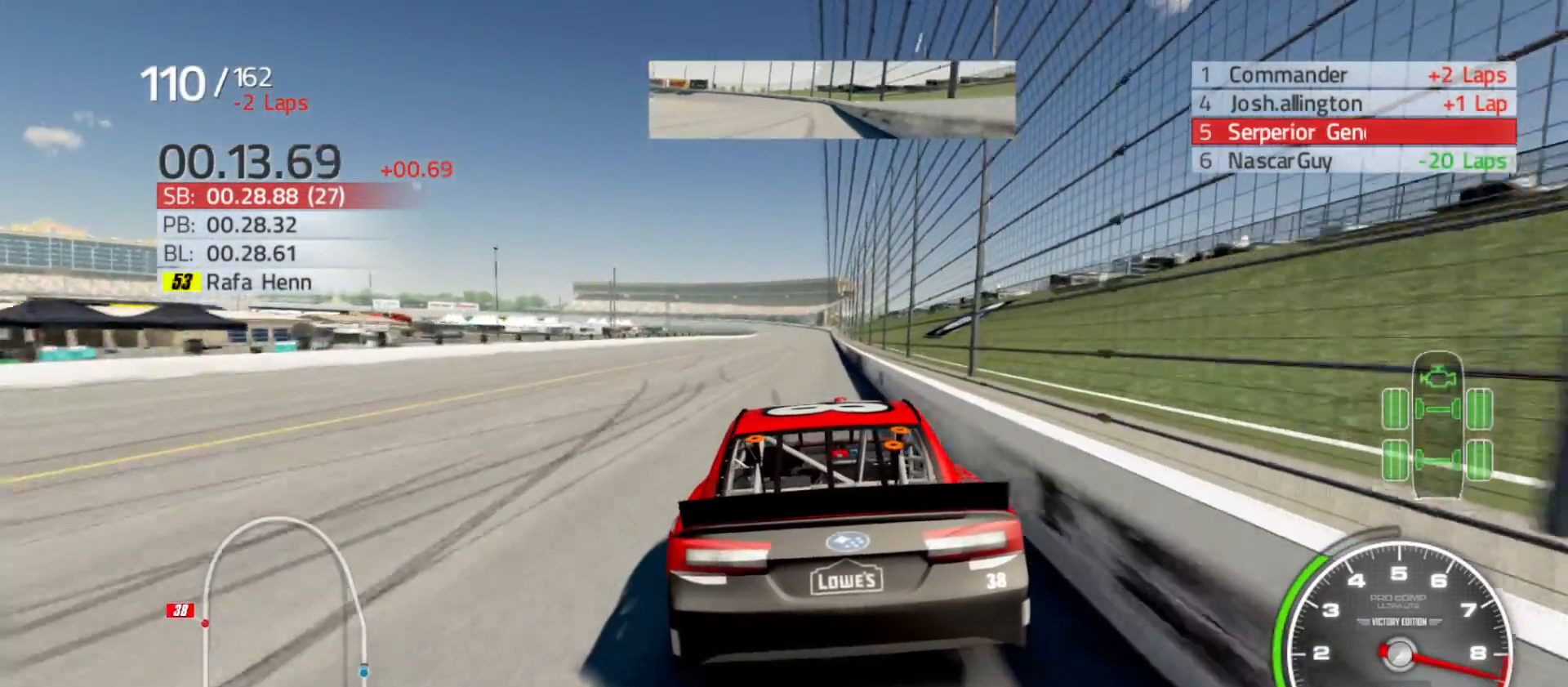
{"buttons": ["R2"], "left_stick": "right", "right_stick": "center", "events": [[233, "left_stick", "right"], [317, "left_stick", "center"], [467, "left_stick", "right"]]}
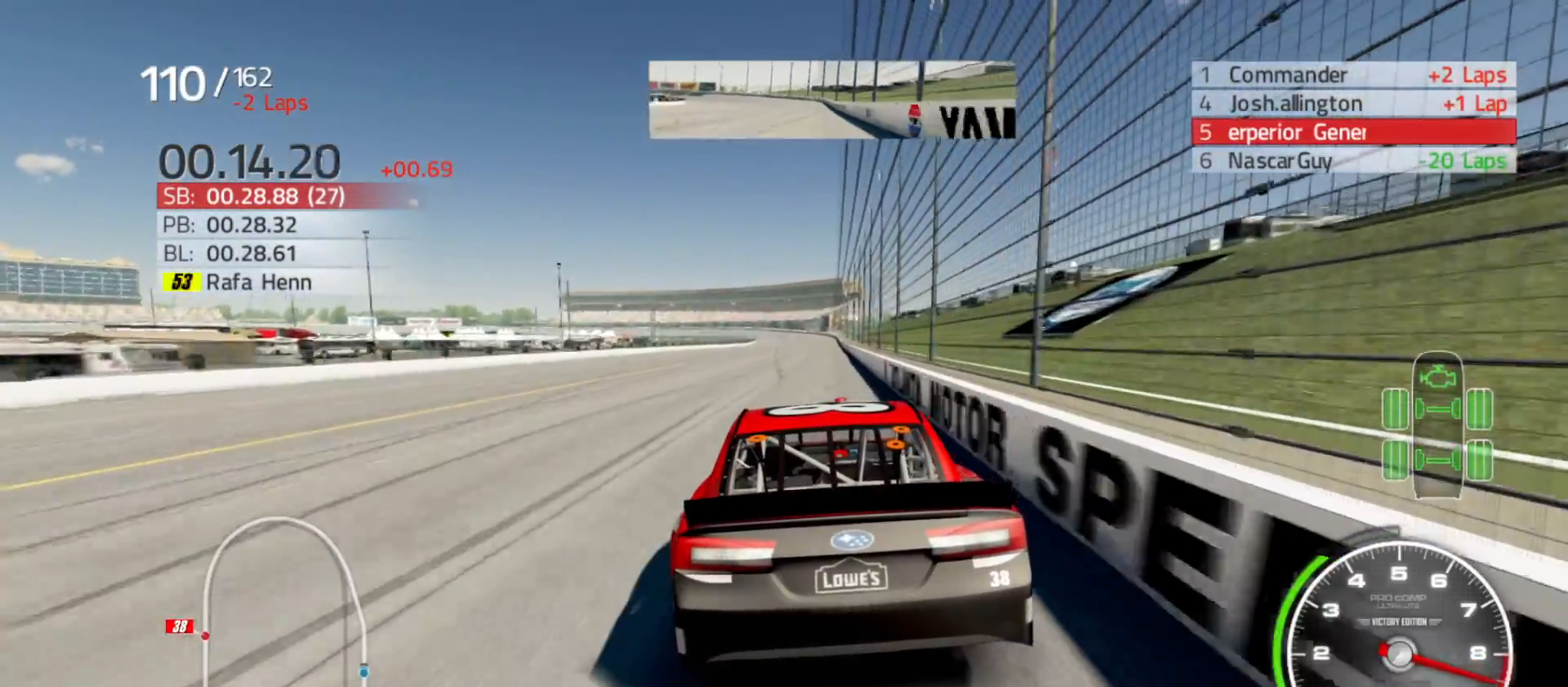
{"buttons": ["R2"], "left_stick": "center", "right_stick": "center", "events": [[117, "left_stick", "center"], [317, "left_stick", "right"], [433, "left_stick", "center"]]}
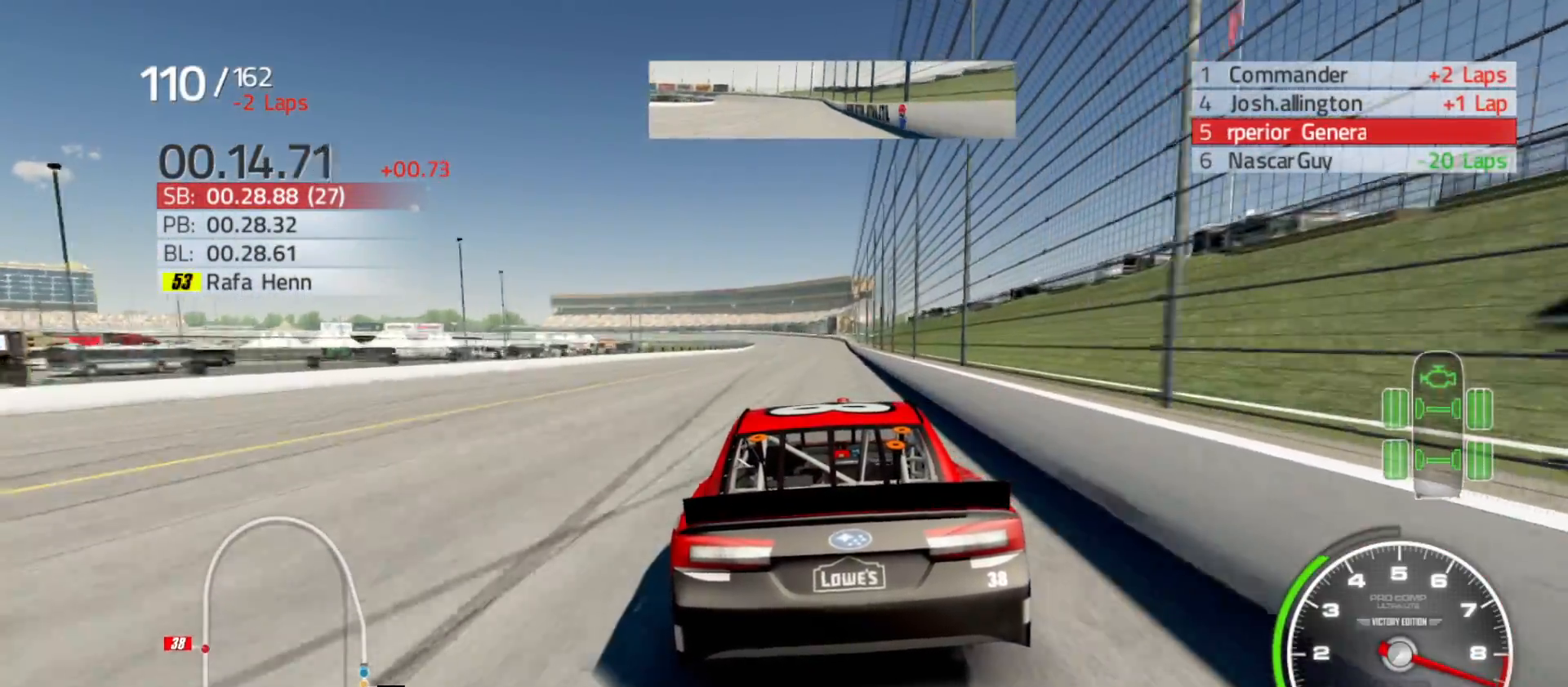
{"buttons": ["R2"], "left_stick": "right", "right_stick": "center", "events": [[33, "left_stick", "right"], [217, "left_stick", "center"], [450, "left_stick", "right"]]}
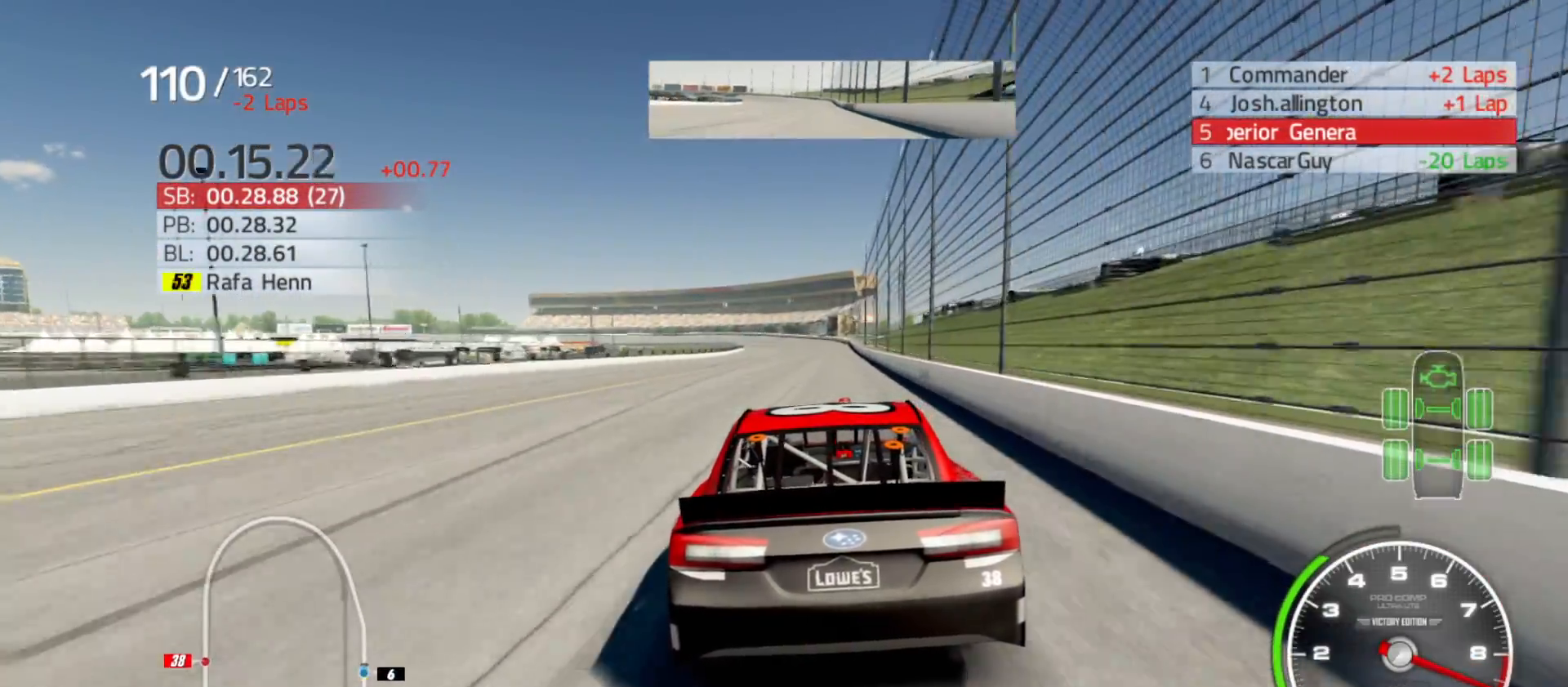
{"buttons": ["R2"], "left_stick": "center", "right_stick": "center", "events": [[67, "left_stick", "center"], [250, "left_stick", "right"], [433, "left_stick", "center"]]}
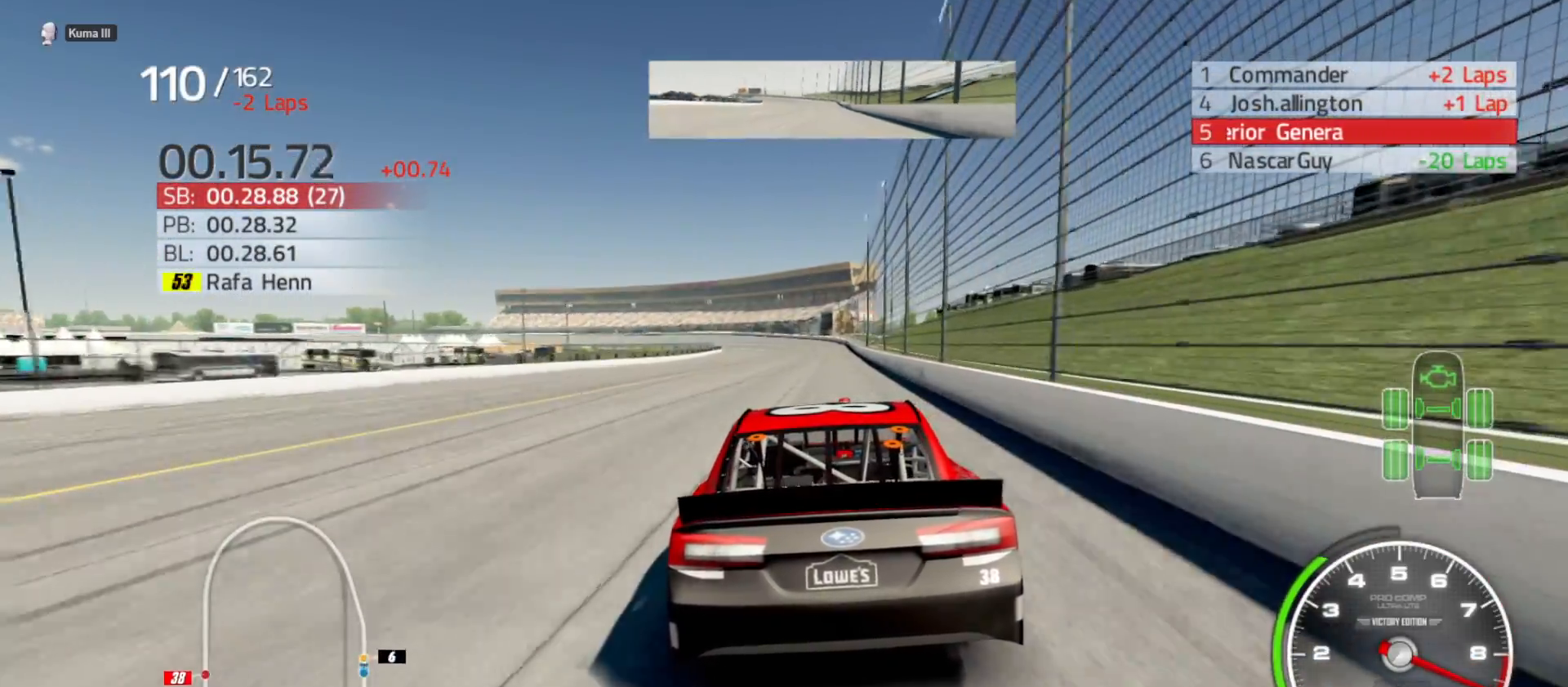
{"buttons": ["R2"], "left_stick": "center", "right_stick": "center", "events": [[133, "left_stick", "right"], [200, "left_stick", "center"]]}
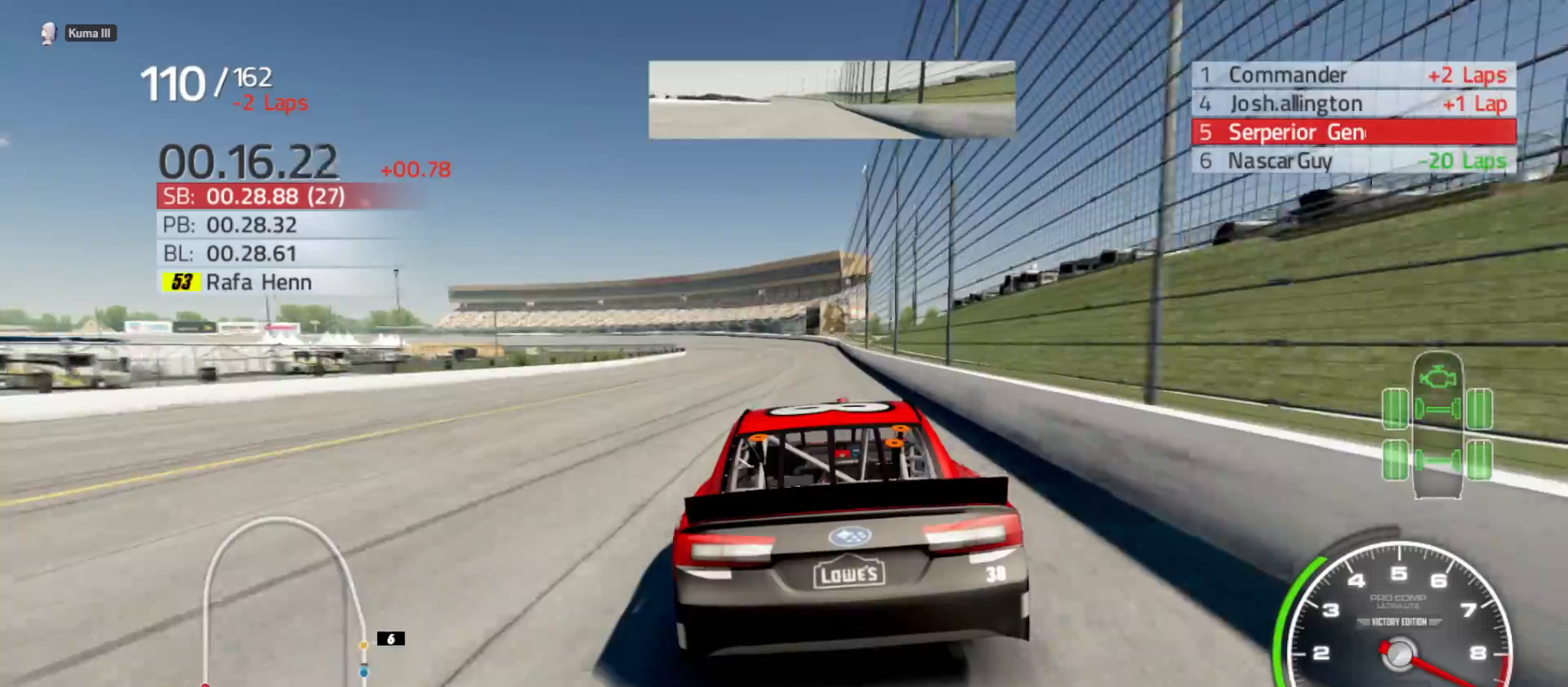
{"buttons": ["R2"], "left_stick": "center", "right_stick": "center", "events": [[117, "left_stick", "right"], [267, "left_stick", "center"]]}
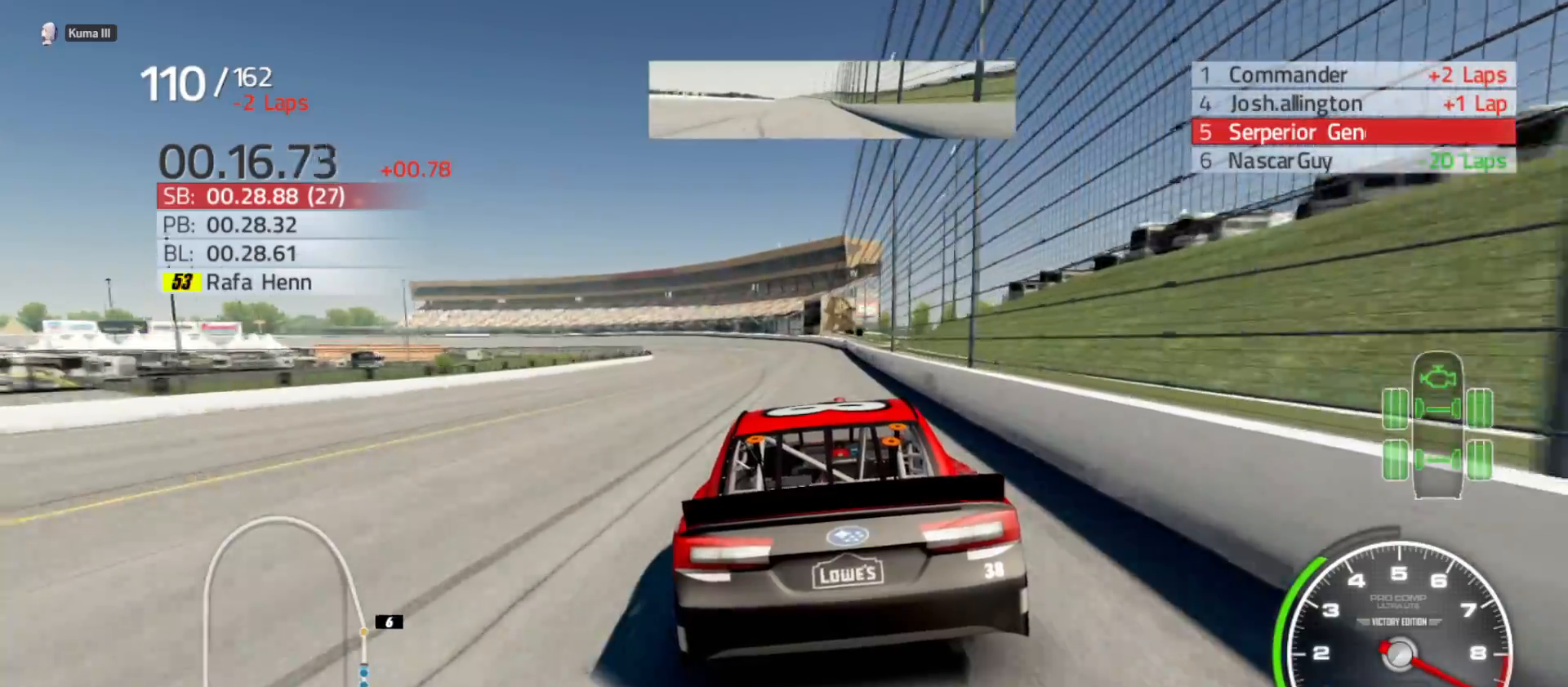
{"buttons": ["R2"], "left_stick": "left", "right_stick": "center", "events": [[350, "left_stick", "left"]]}
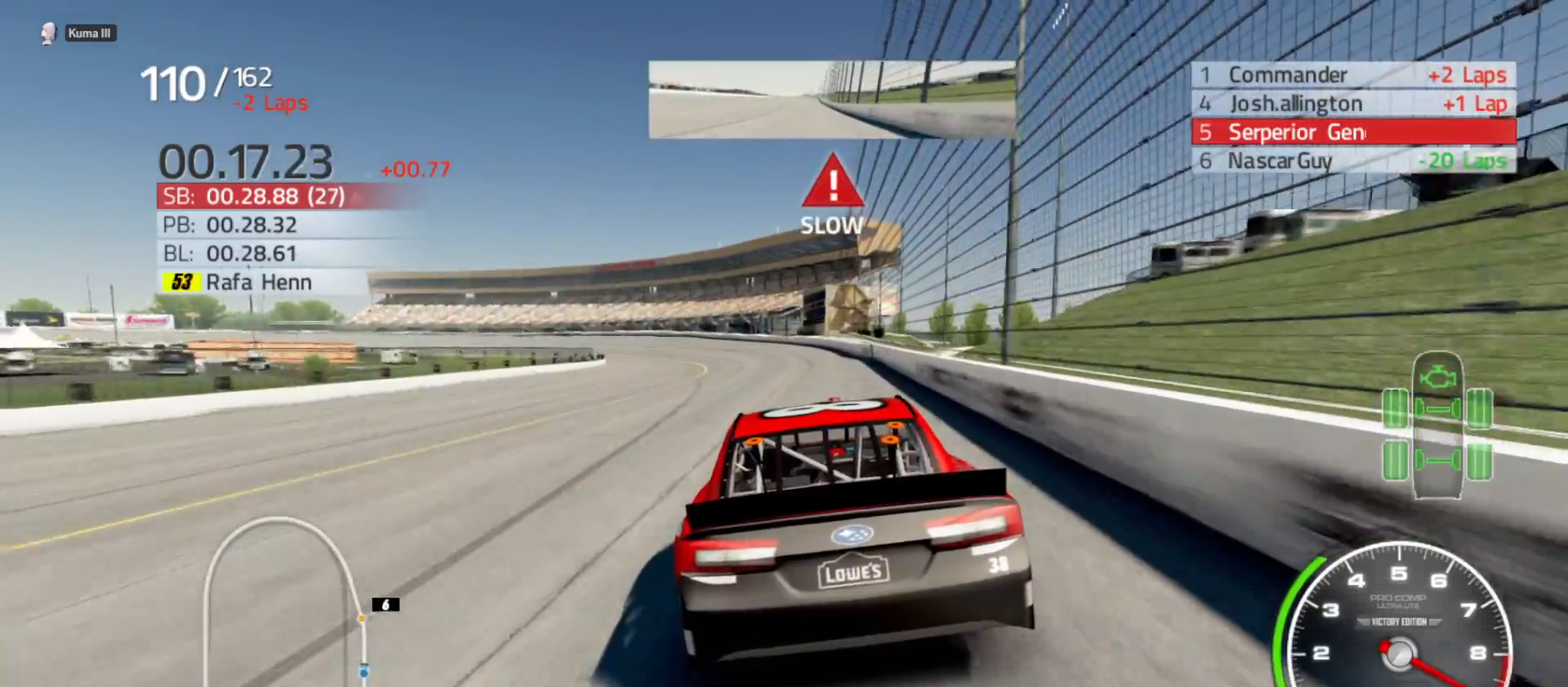
{"buttons": ["R2"], "left_stick": "left", "right_stick": "center", "events": []}
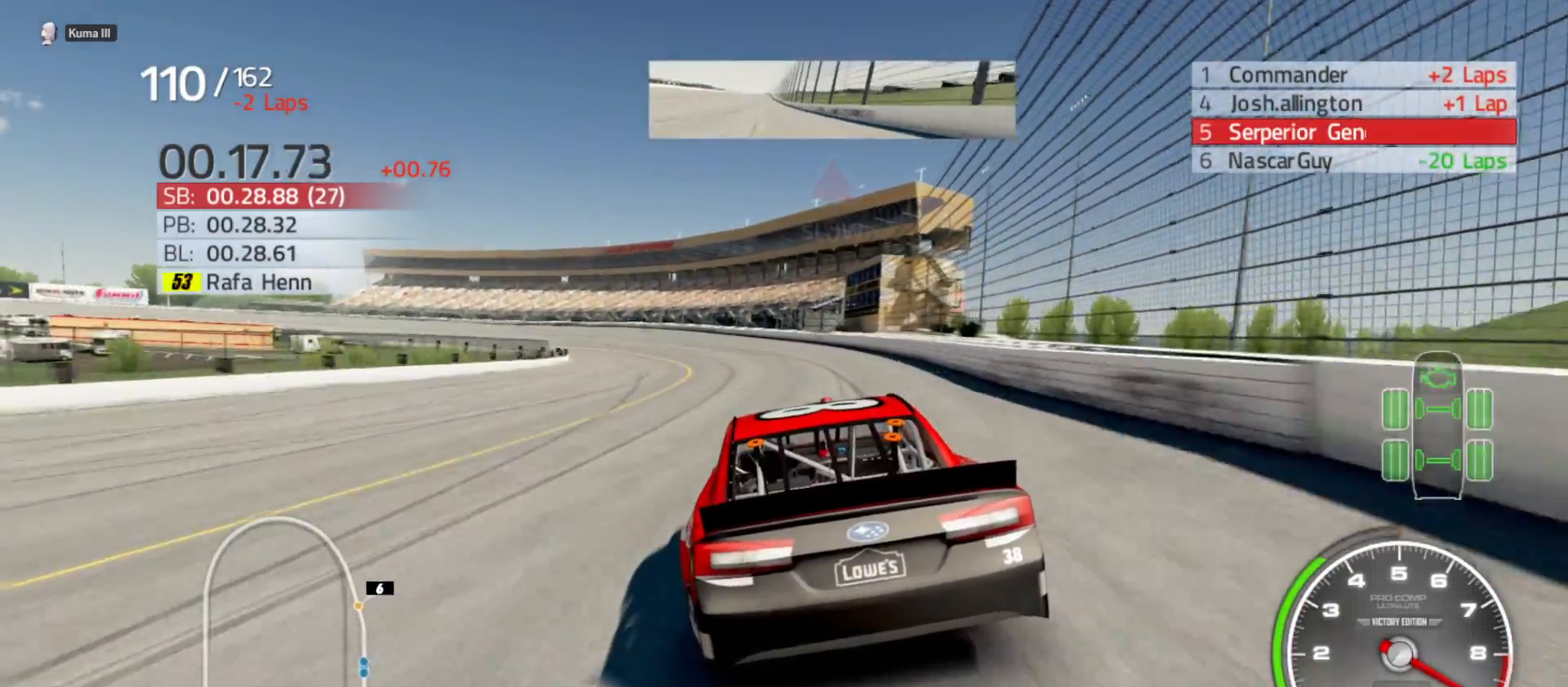
{"buttons": ["R2"], "left_stick": "left", "right_stick": "center", "events": []}
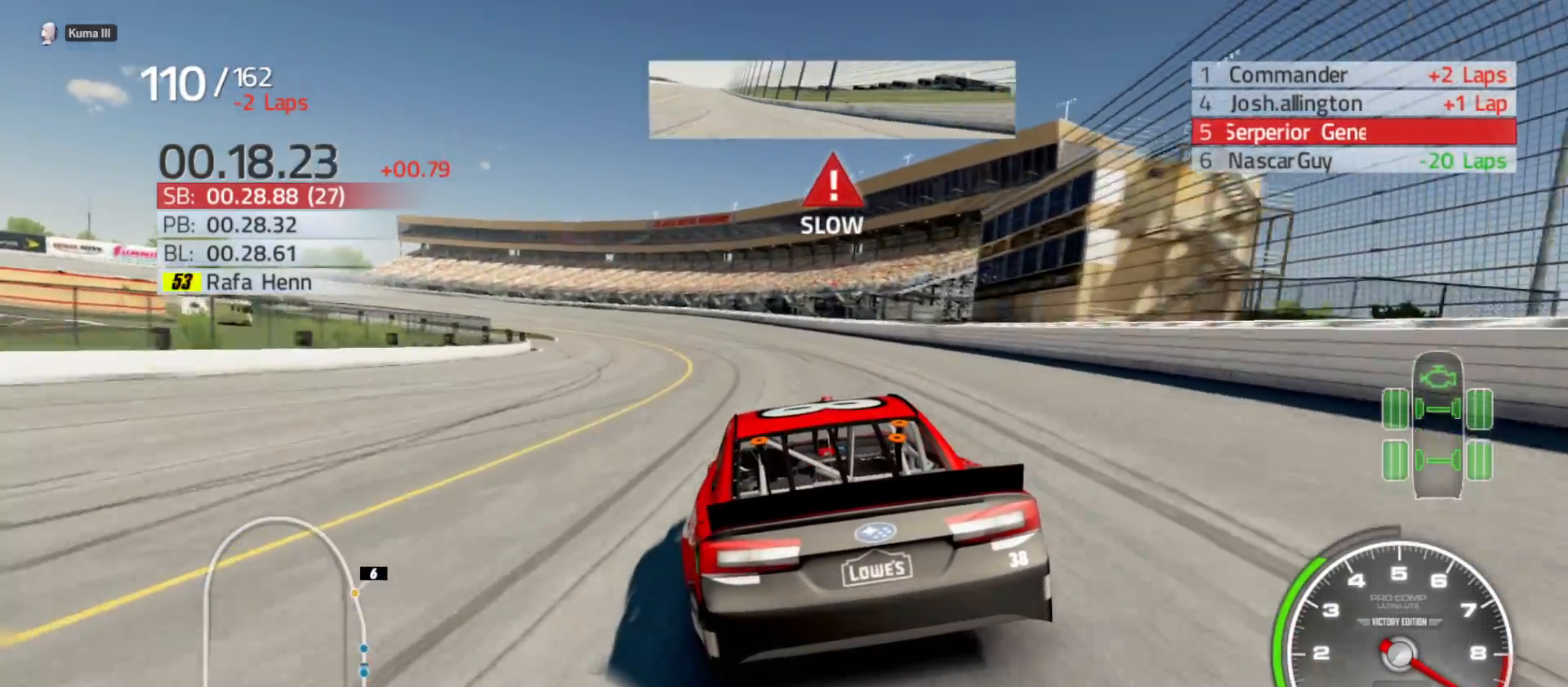
{"buttons": [], "left_stick": "left", "right_stick": "center", "events": [[433, "R2", "up"]]}
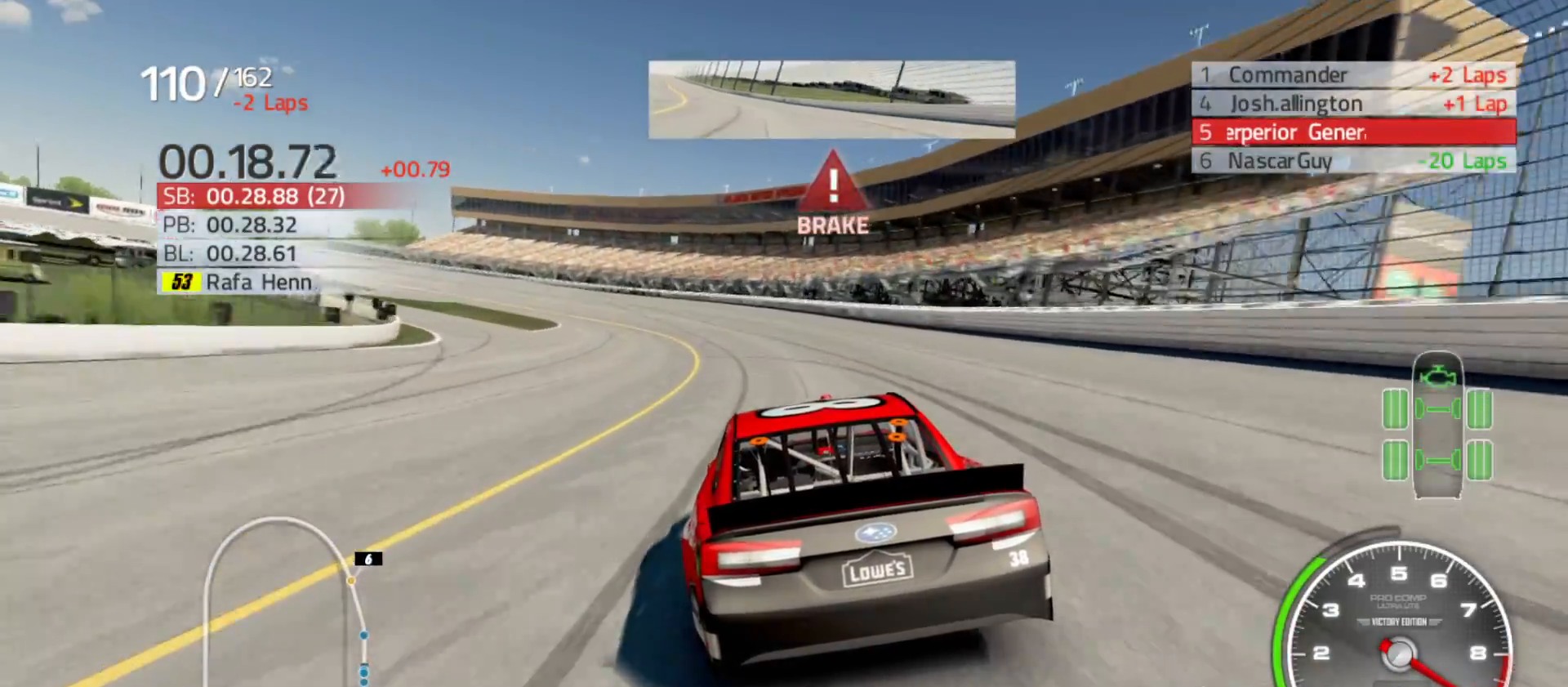
{"buttons": [], "left_stick": "left", "right_stick": "center", "events": []}
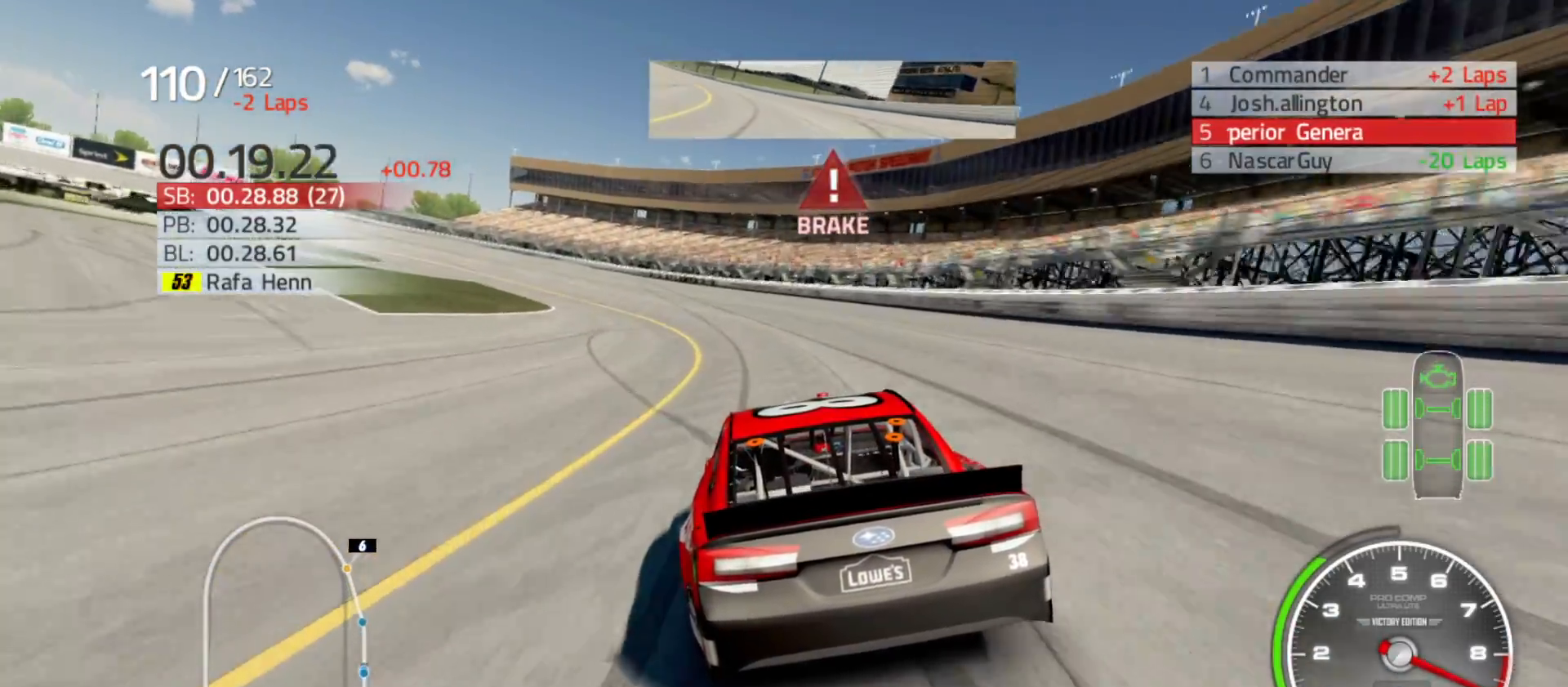
{"buttons": [], "left_stick": "left", "right_stick": "center", "events": []}
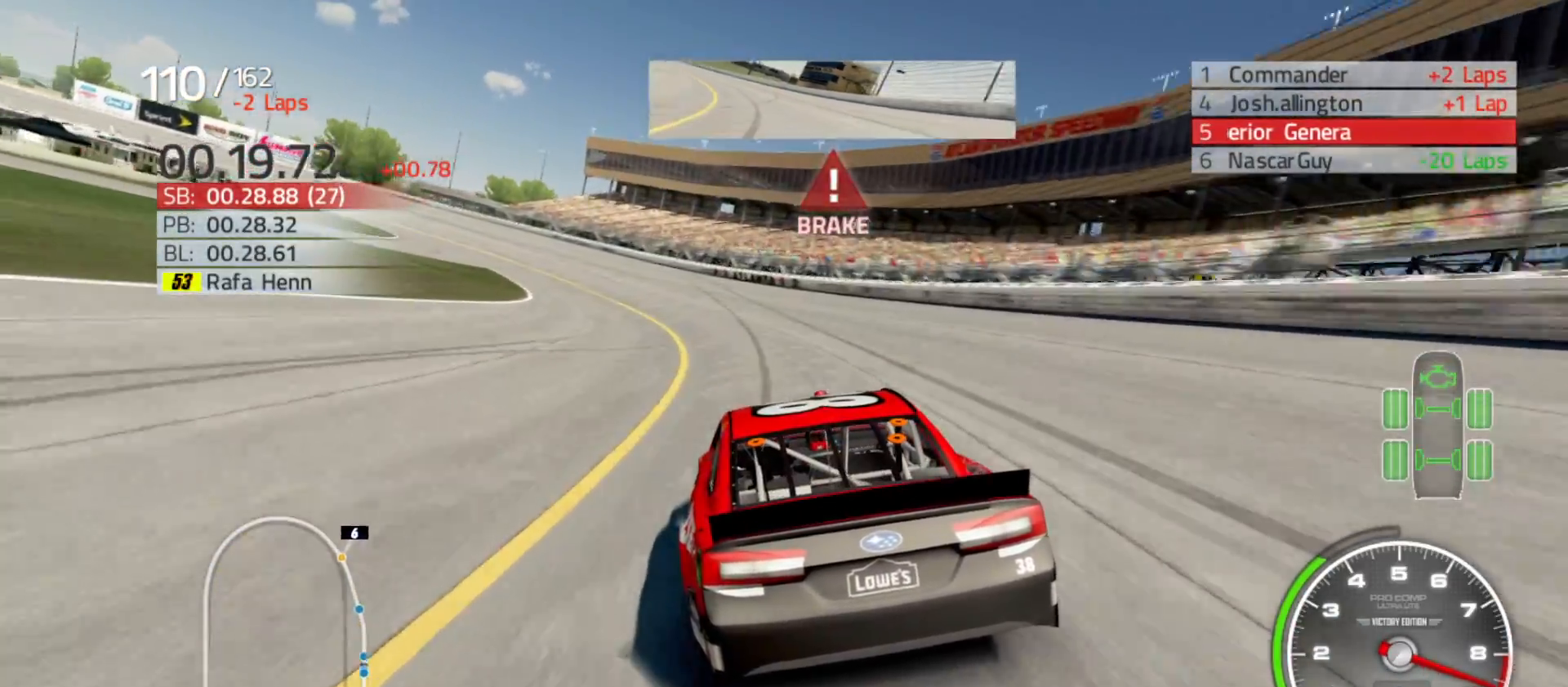
{"buttons": [], "left_stick": "left", "right_stick": "center", "events": []}